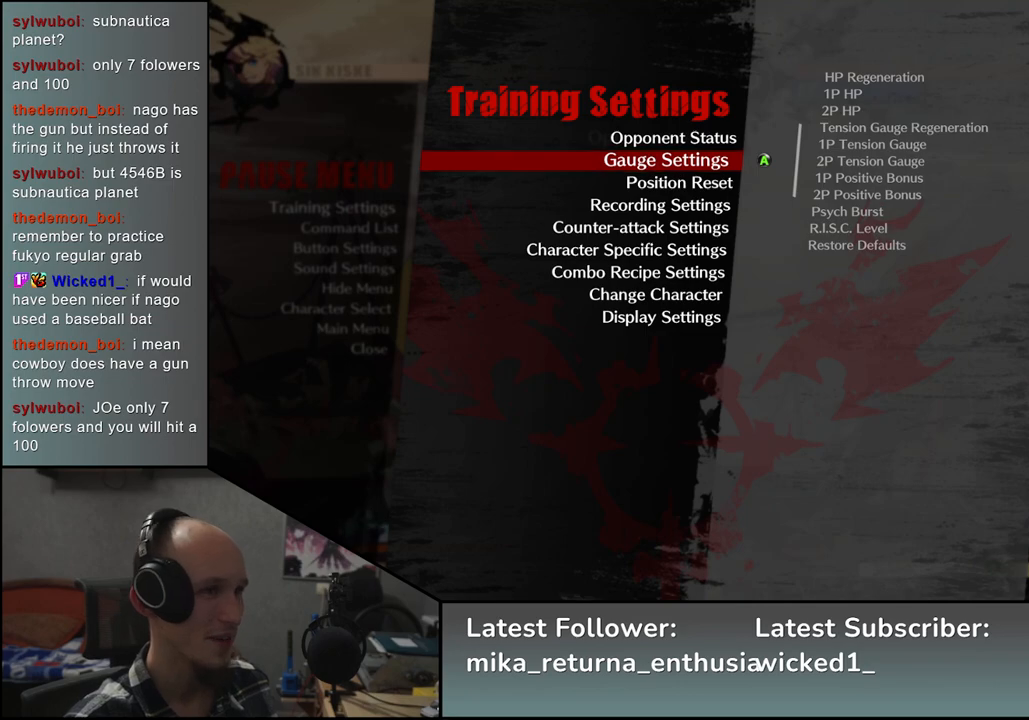
Gameplay with a controller (arcade stick); each line is a JSON object with the inputs held at the frame after it. "events" lists button and stick changes between this image and that frame as [ms after this image, input, new state], when the widget could be followed in between. Not read: L3 R3.
{"buttons": [], "left_stick": "center", "events": [[233, "L1", "down"], [317, "L1", "up"]]}
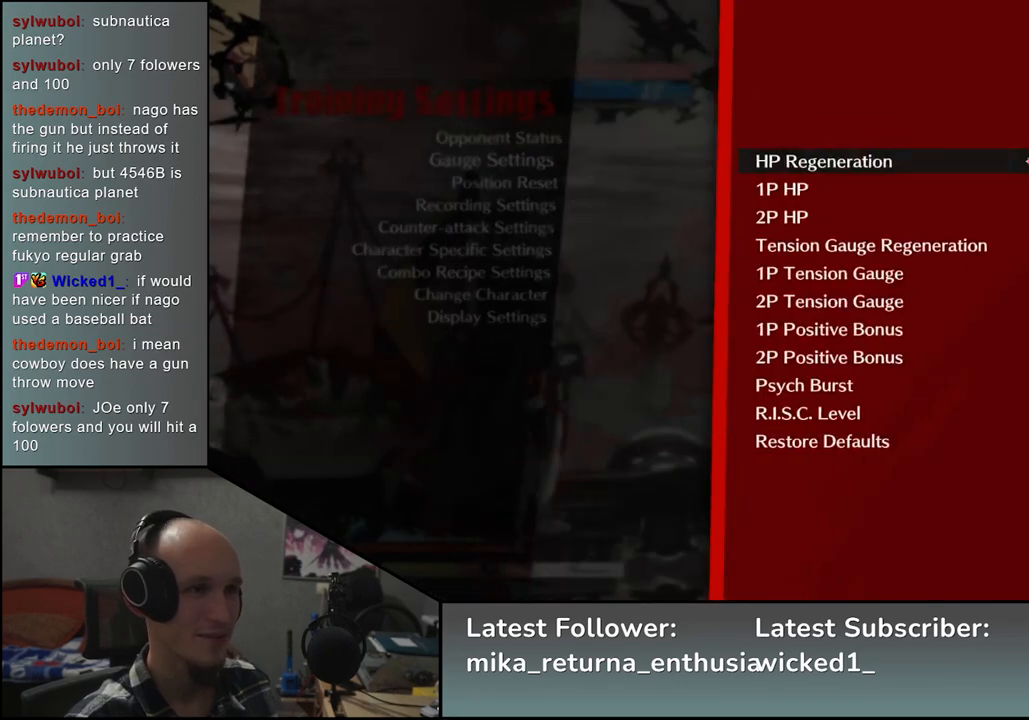
{"buttons": [], "left_stick": "center", "events": []}
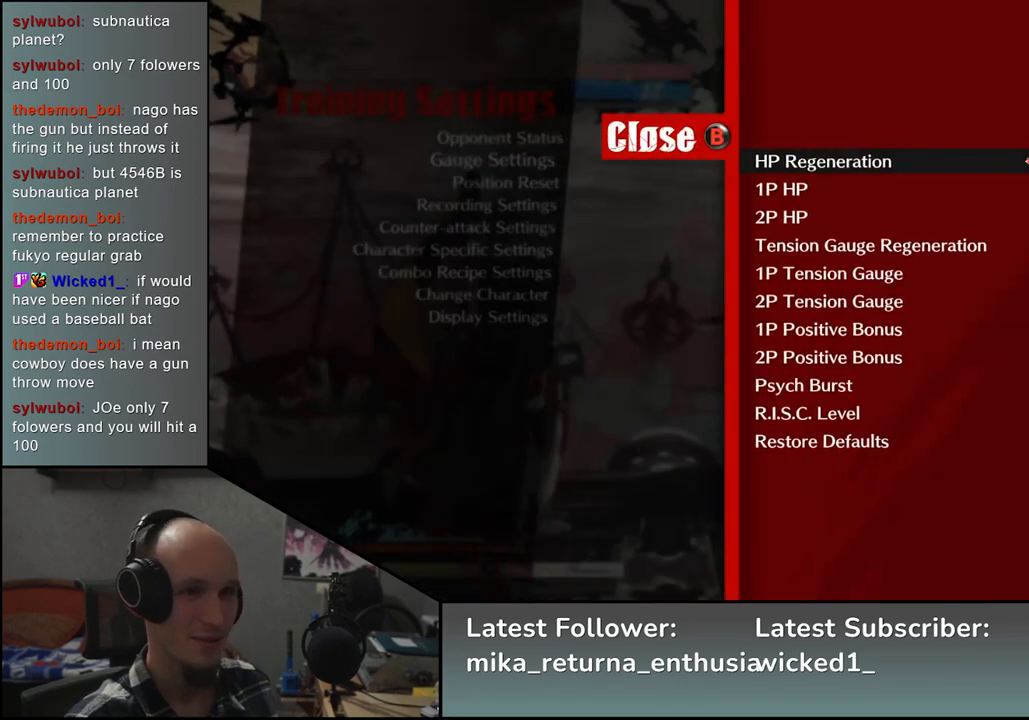
{"buttons": [], "left_stick": "up", "events": [[100, "R1", "down"], [200, "R1", "up"], [417, "left_stick", "up"]]}
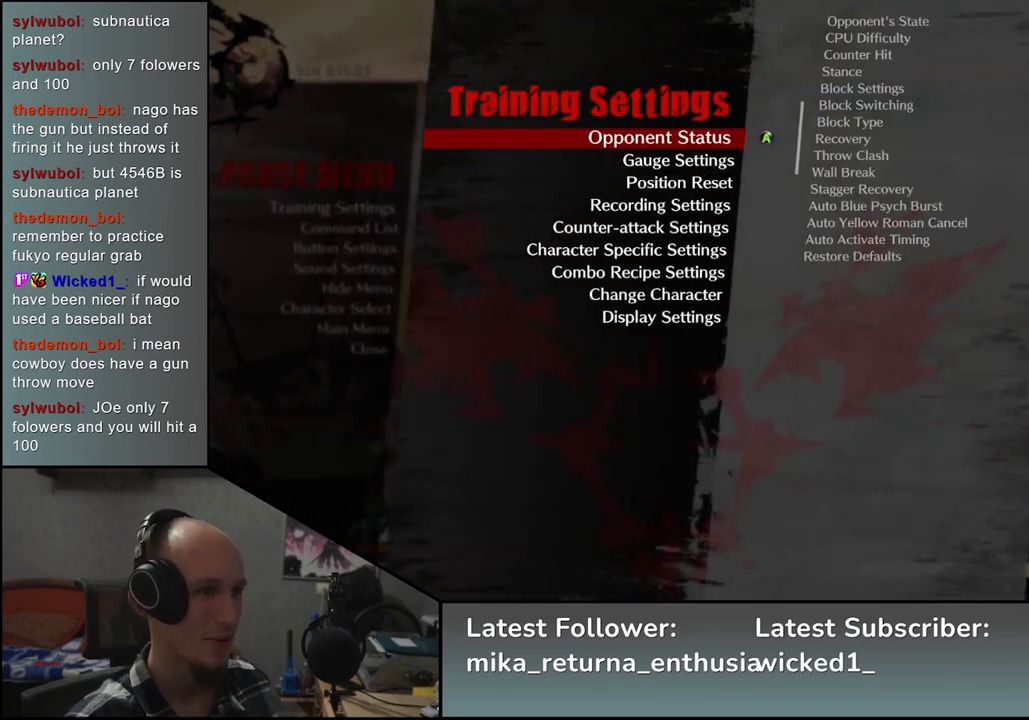
{"buttons": [], "left_stick": "center", "events": [[17, "left_stick", "center"], [117, "L1", "down"], [200, "L1", "up"]]}
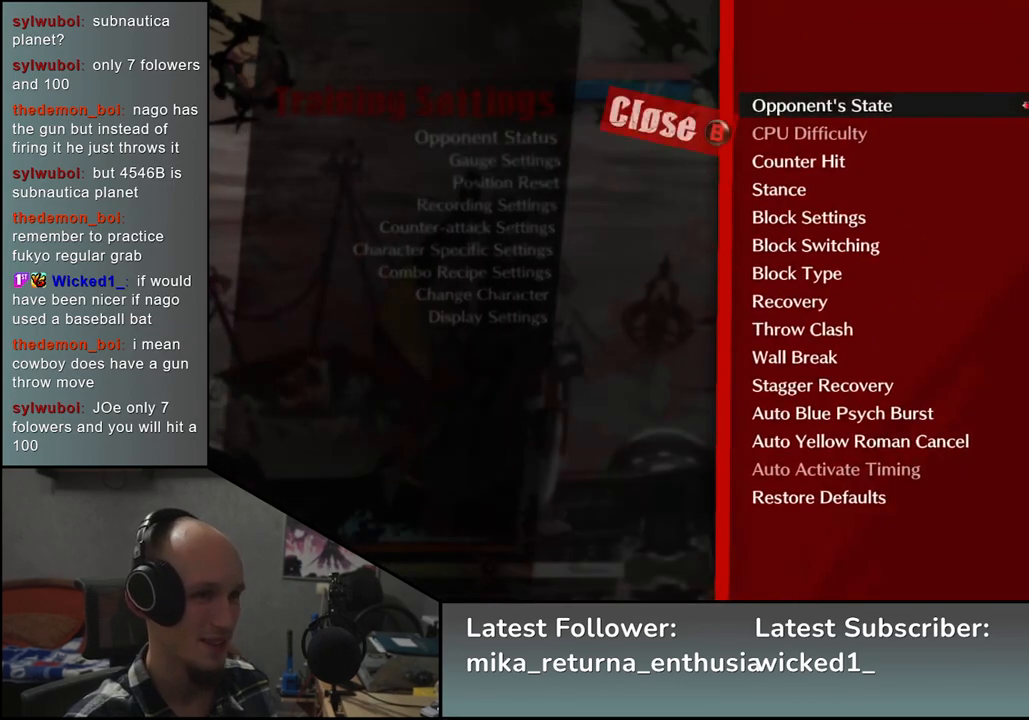
{"buttons": [], "left_stick": "down", "events": [[233, "left_stick", "down"], [383, "left_stick", "center"], [450, "left_stick", "down"]]}
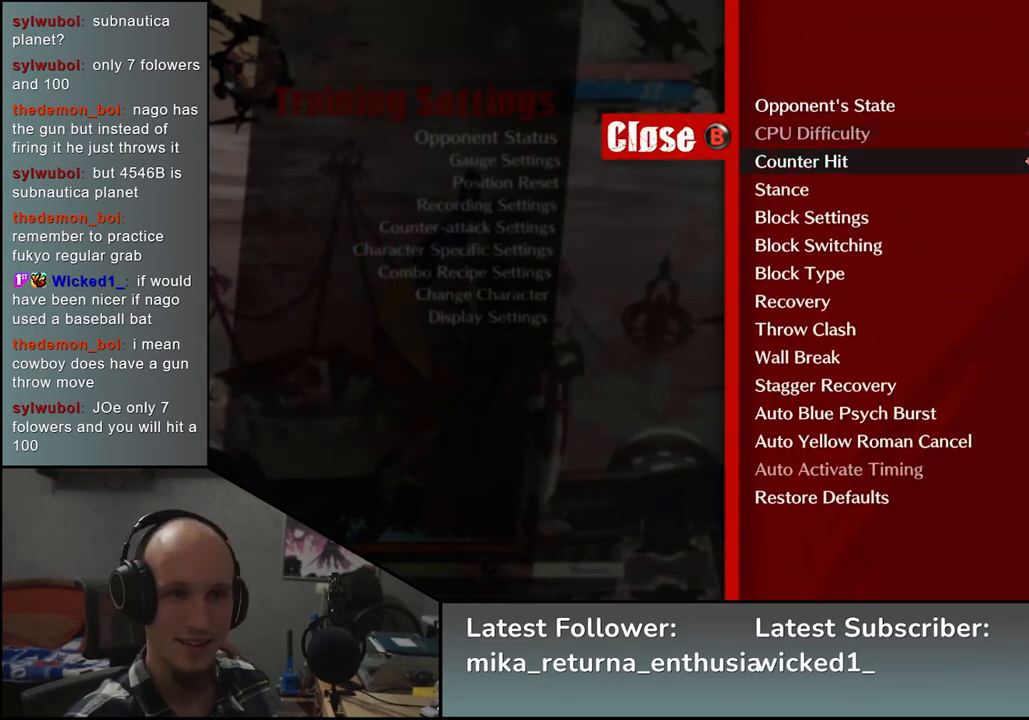
{"buttons": [], "left_stick": "center", "events": [[83, "left_stick", "center"], [167, "left_stick", "down"], [300, "left_stick", "center"], [383, "left_stick", "down"], [483, "left_stick", "center"]]}
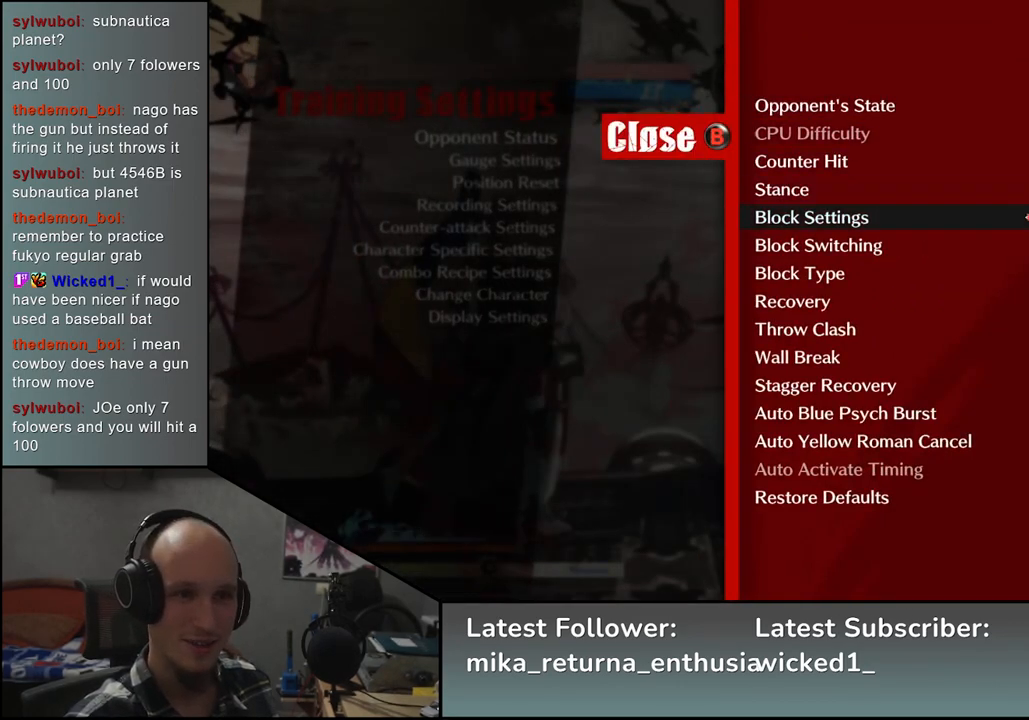
{"buttons": [], "left_stick": "center", "events": []}
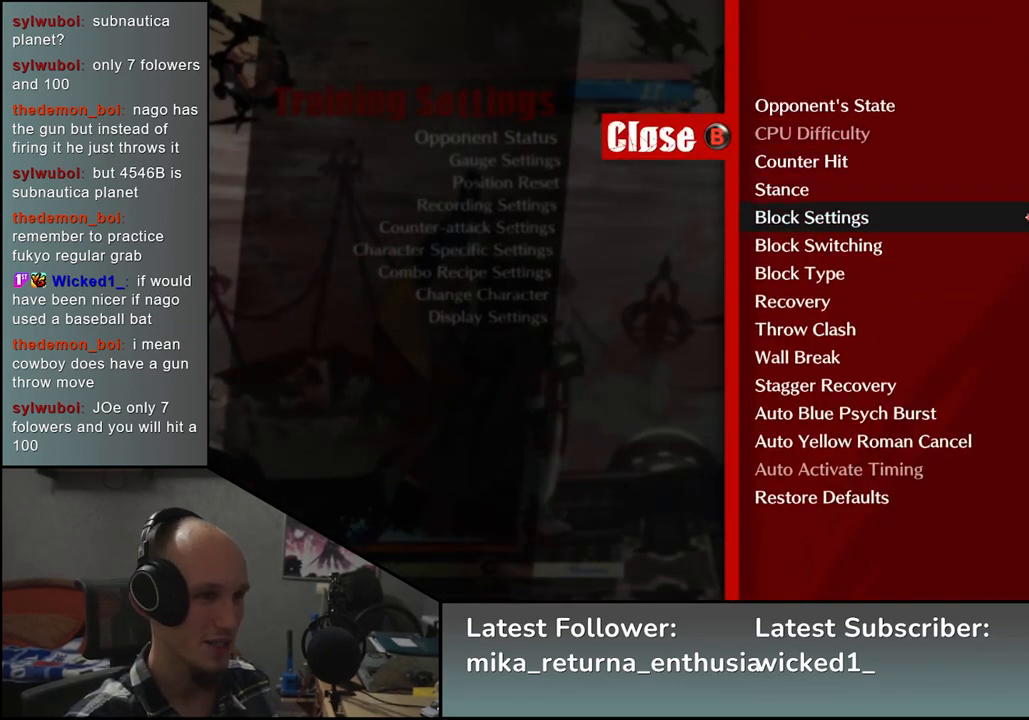
{"buttons": [], "left_stick": "center", "events": []}
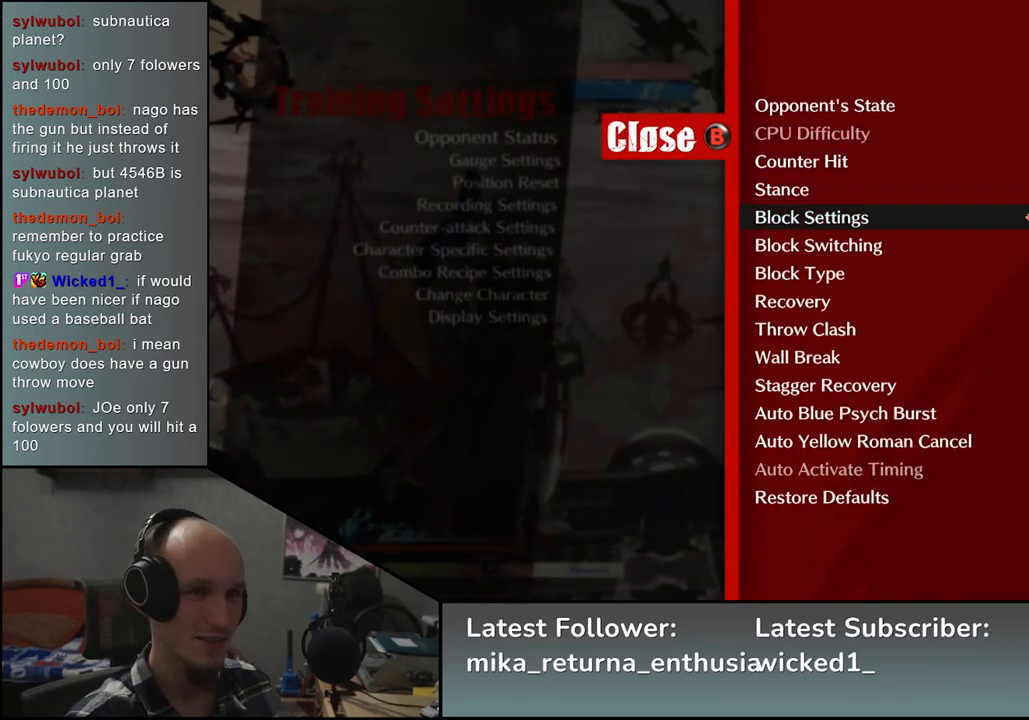
{"buttons": [], "left_stick": "center", "events": [[283, "left_stick", "up"], [383, "left_stick", "center"]]}
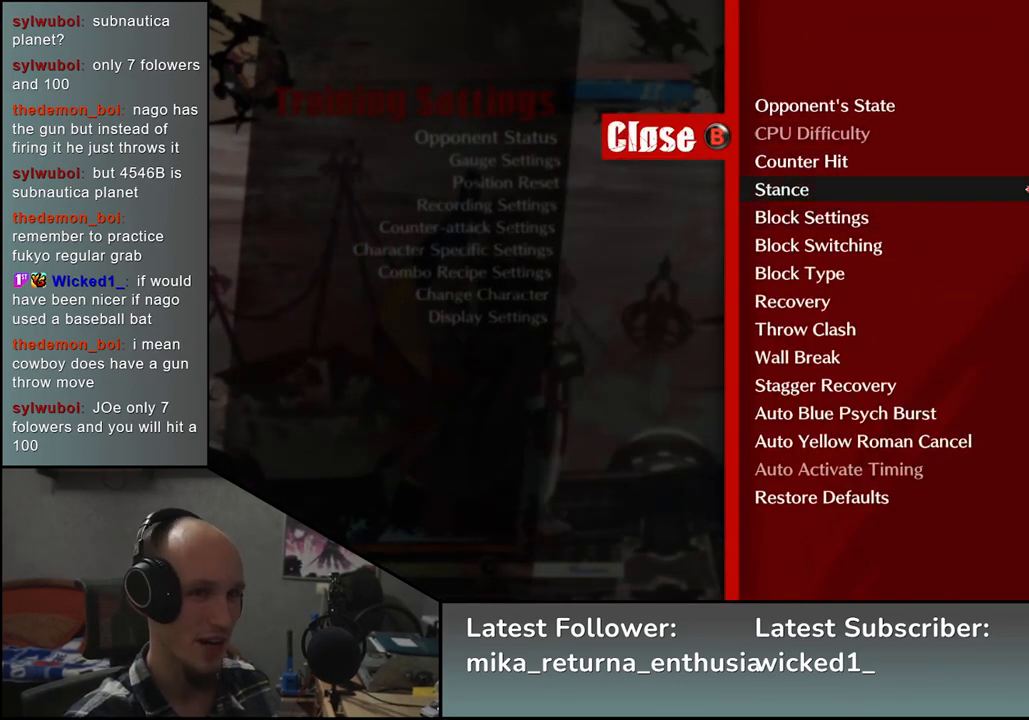
{"buttons": [], "left_stick": "right", "events": [[467, "left_stick", "right"]]}
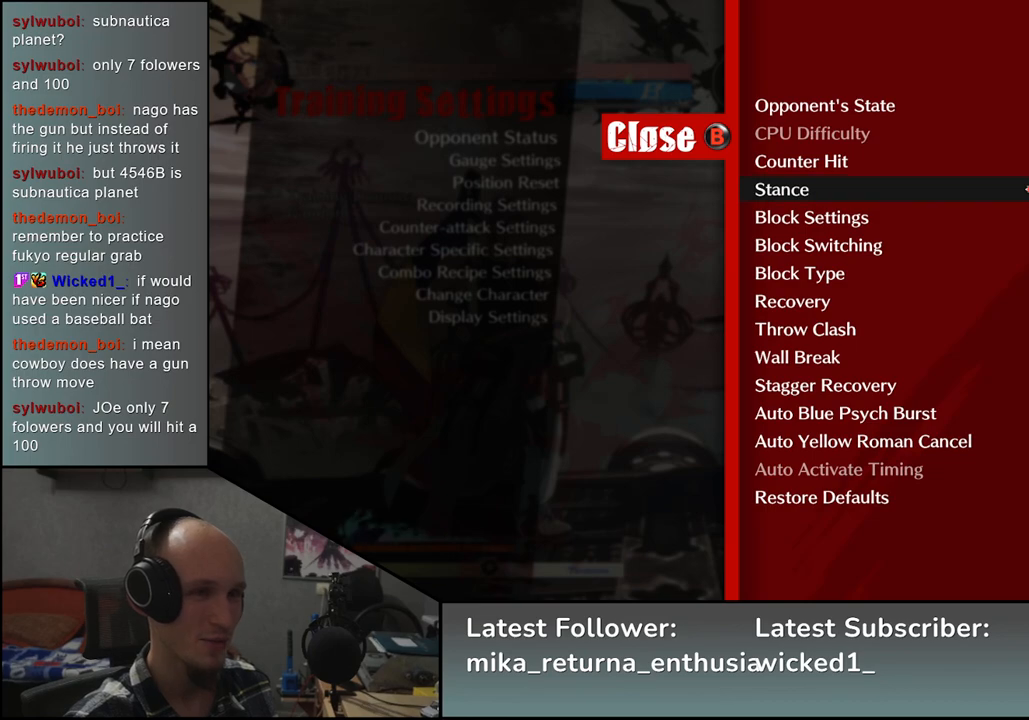
{"buttons": [], "left_stick": "center", "events": [[117, "left_stick", "center"]]}
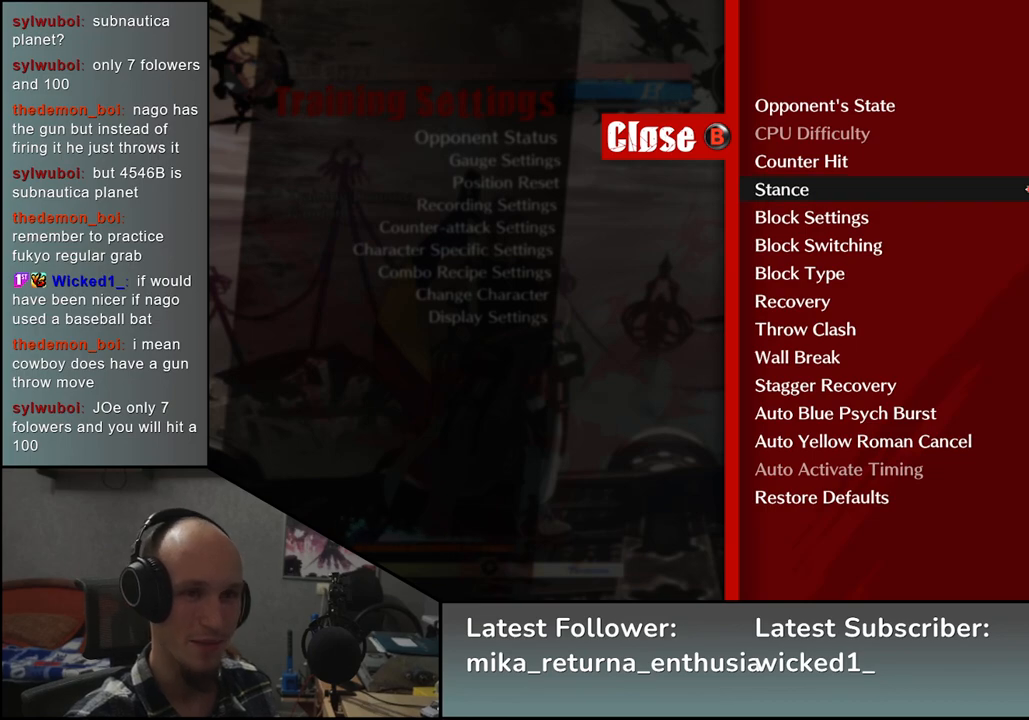
{"buttons": [], "left_stick": "center", "events": [[150, "left_stick", "left"], [233, "left_stick", "center"]]}
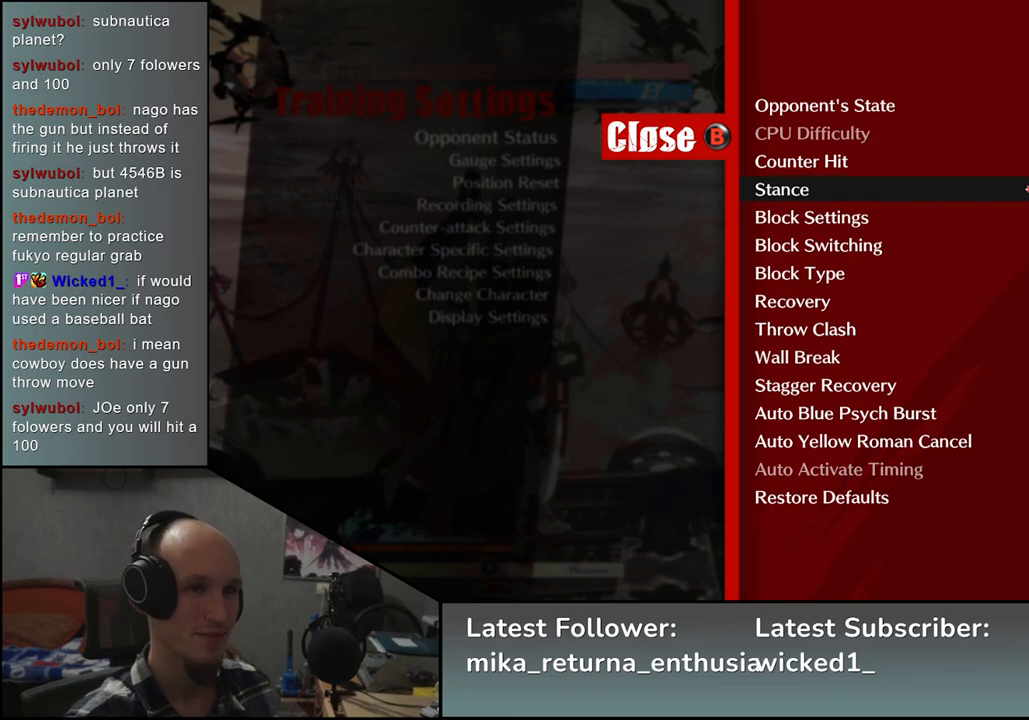
{"buttons": [], "left_stick": "center", "events": [[133, "left_stick", "up"], [233, "left_stick", "center"]]}
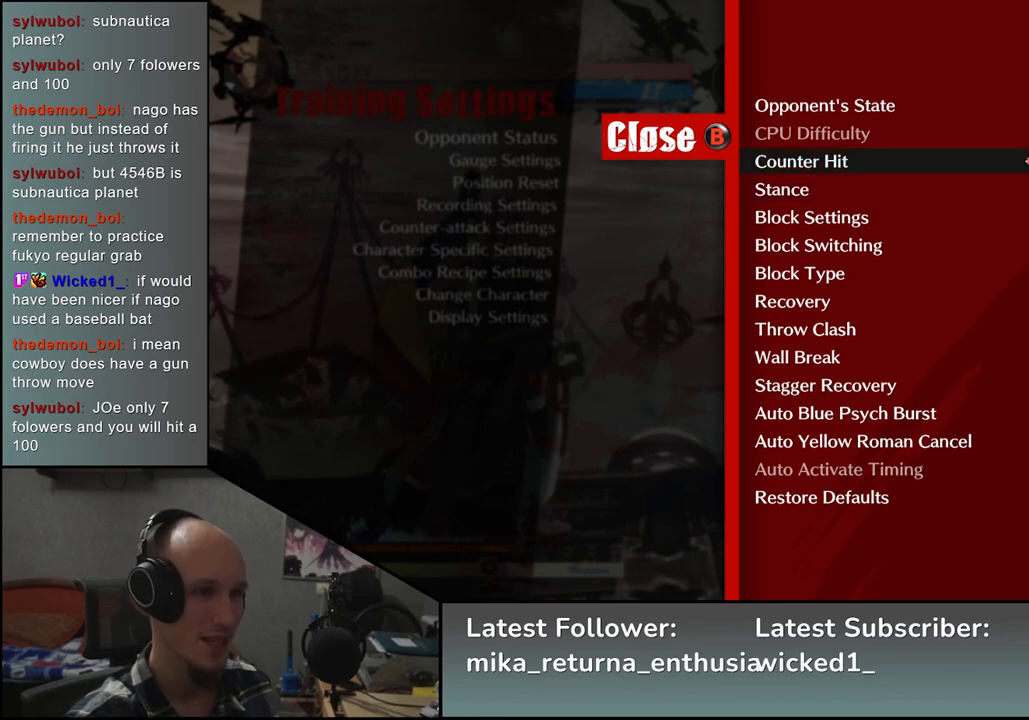
{"buttons": [], "left_stick": "center", "events": [[400, "left_stick", "right"], [467, "left_stick", "center"]]}
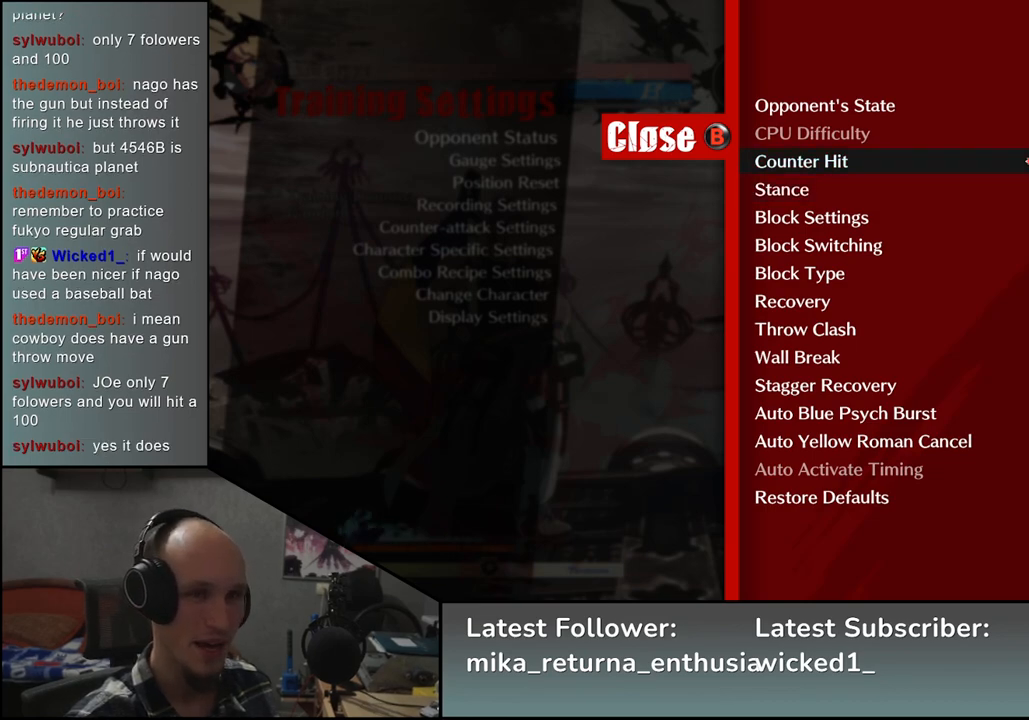
{"buttons": [], "left_stick": "center", "events": []}
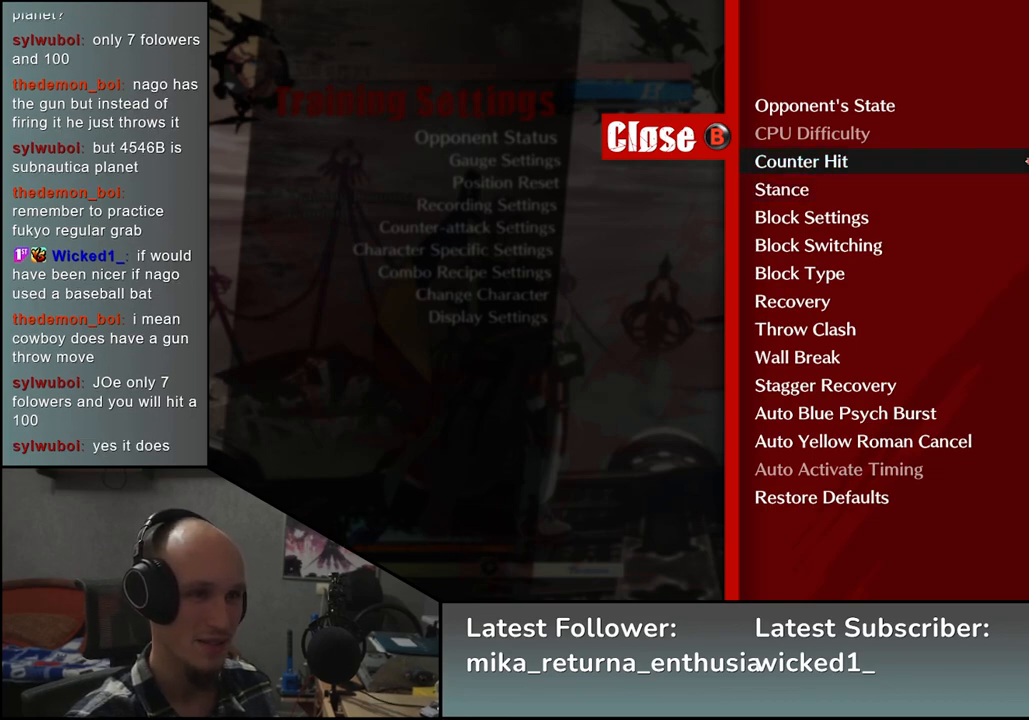
{"buttons": [], "left_stick": "left", "events": [[417, "left_stick", "left"]]}
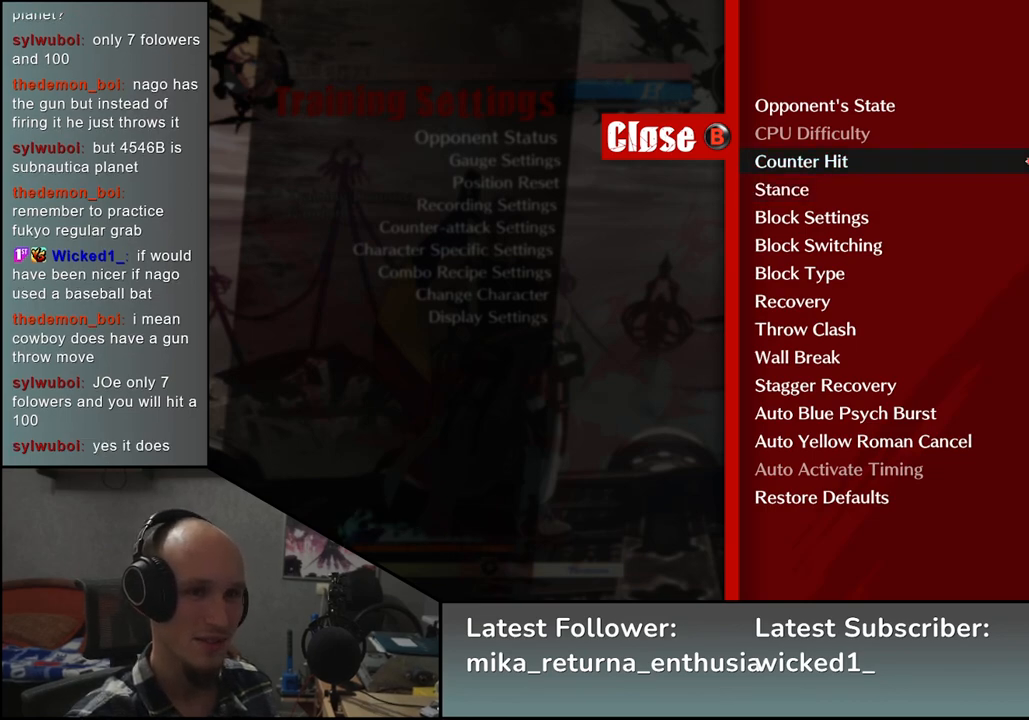
{"buttons": [], "left_stick": "down", "events": [[17, "left_stick", "center"], [217, "left_stick", "down"], [333, "left_stick", "center"], [400, "left_stick", "down"]]}
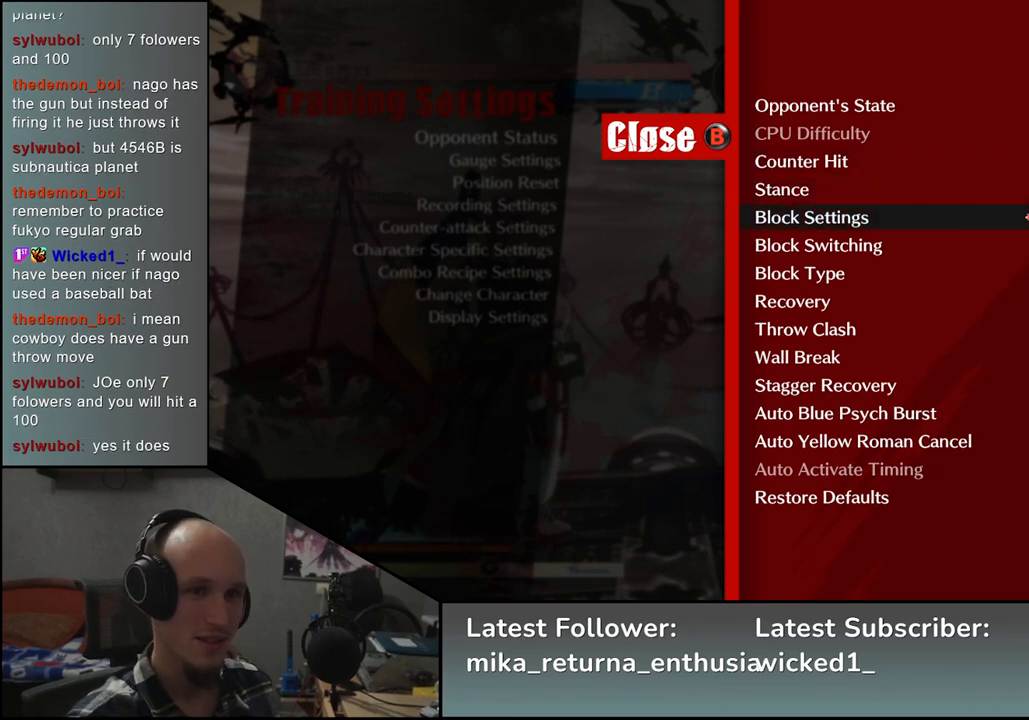
{"buttons": [], "left_stick": "up", "events": [[33, "left_stick", "center"], [83, "left_stick", "down"], [167, "left_stick", "center"], [467, "left_stick", "up"]]}
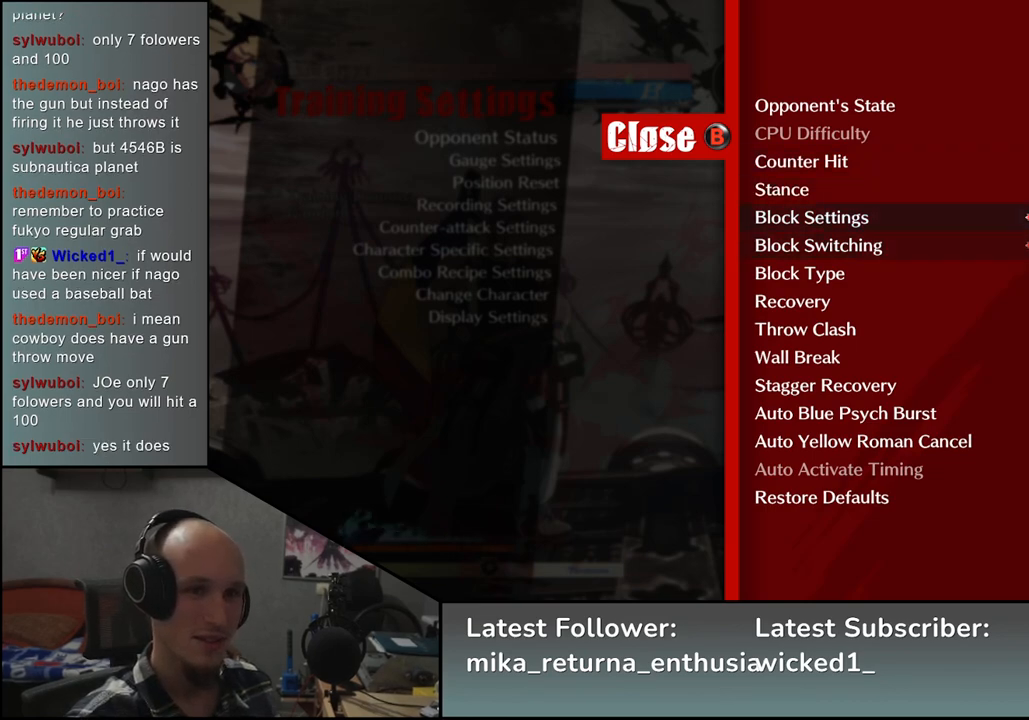
{"buttons": [], "left_stick": "center", "events": [[67, "left_stick", "center"], [367, "left_stick", "left"], [483, "left_stick", "center"]]}
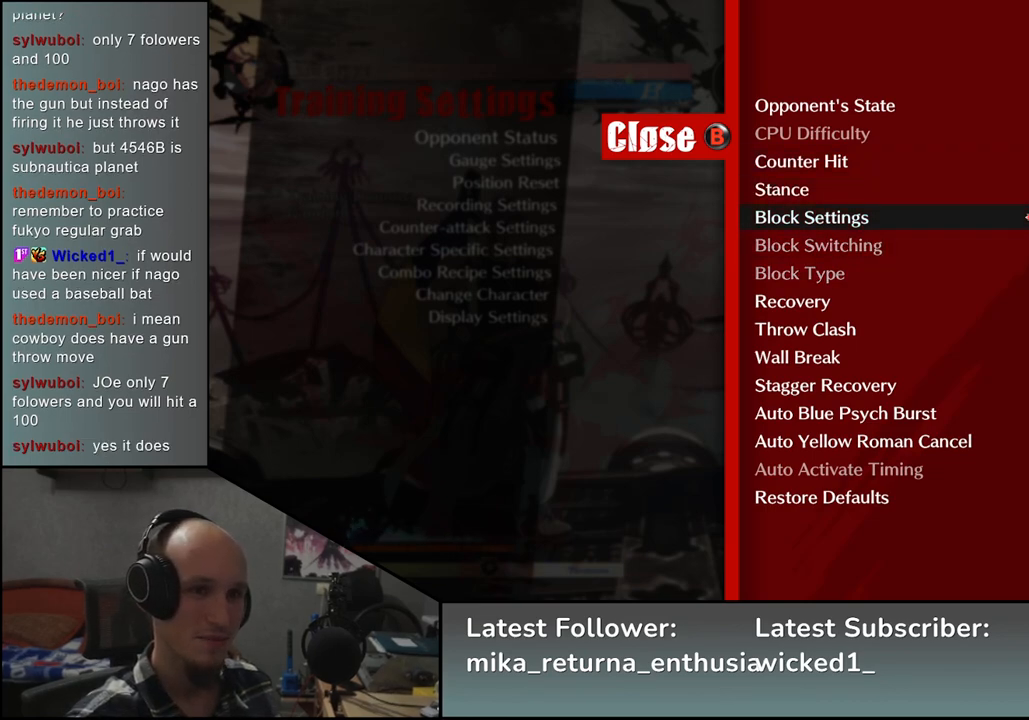
{"buttons": [], "left_stick": "center", "events": []}
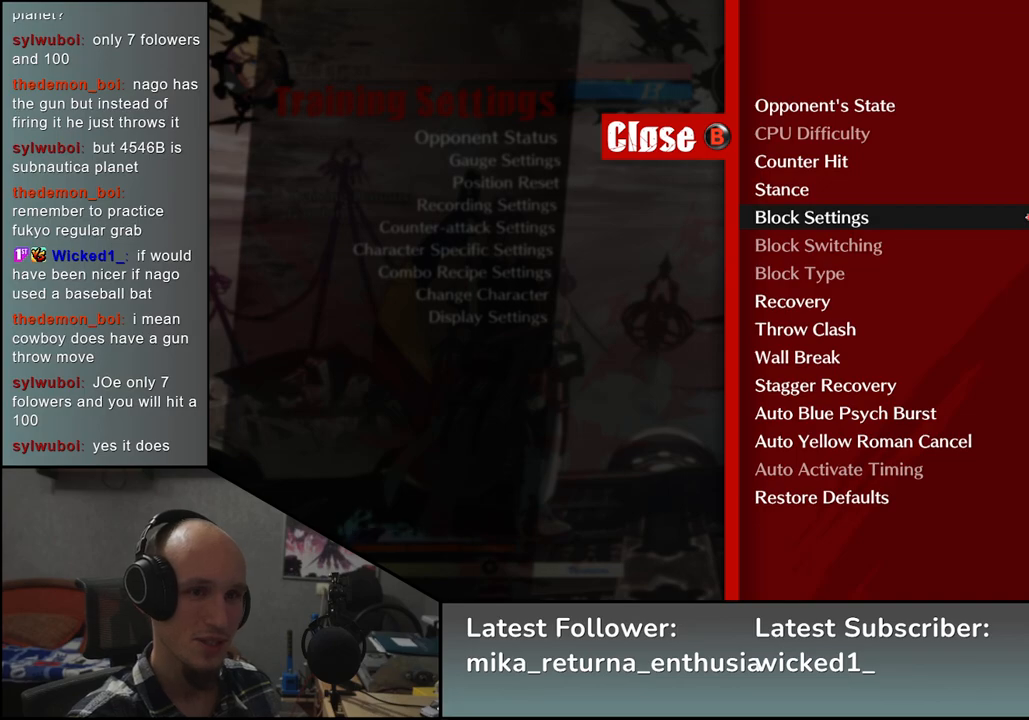
{"buttons": ["R1"], "left_stick": "center", "events": [[450, "R1", "down"]]}
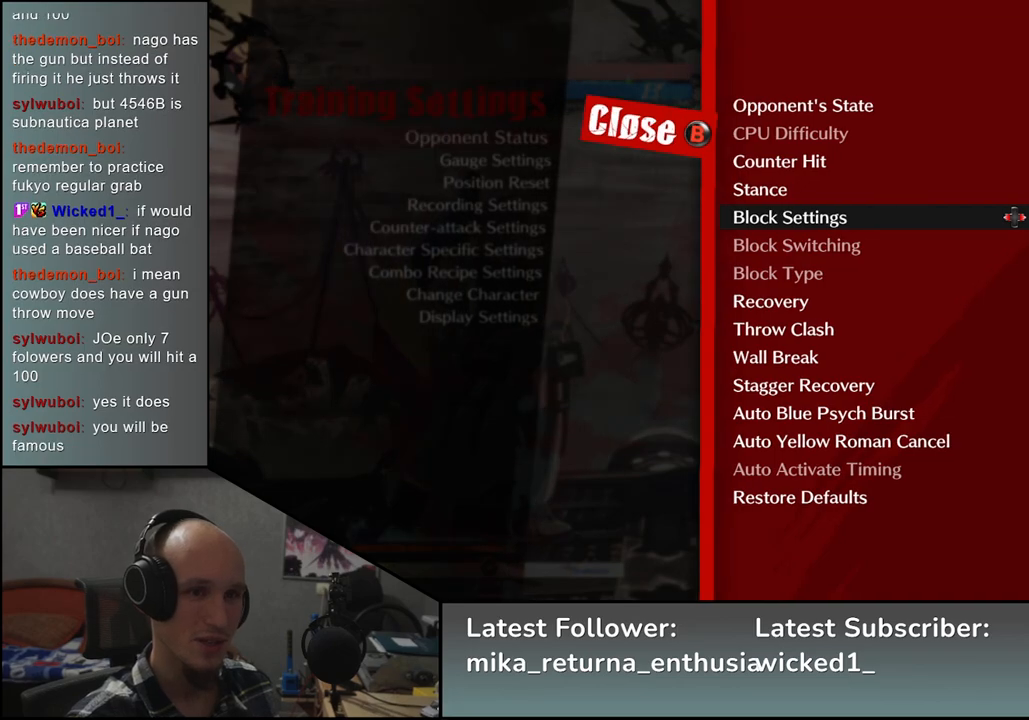
{"buttons": ["R1"], "left_stick": "center", "events": [[67, "R1", "up"], [433, "R1", "down"]]}
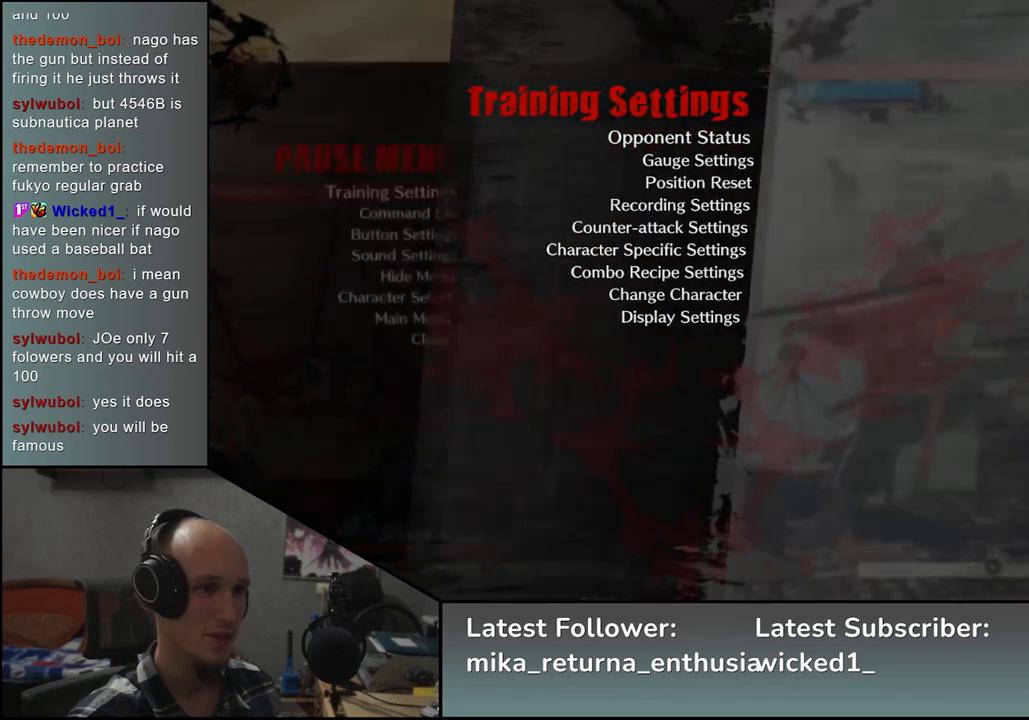
{"buttons": [], "left_stick": "left", "events": [[33, "R1", "up"], [383, "left_stick", "left"]]}
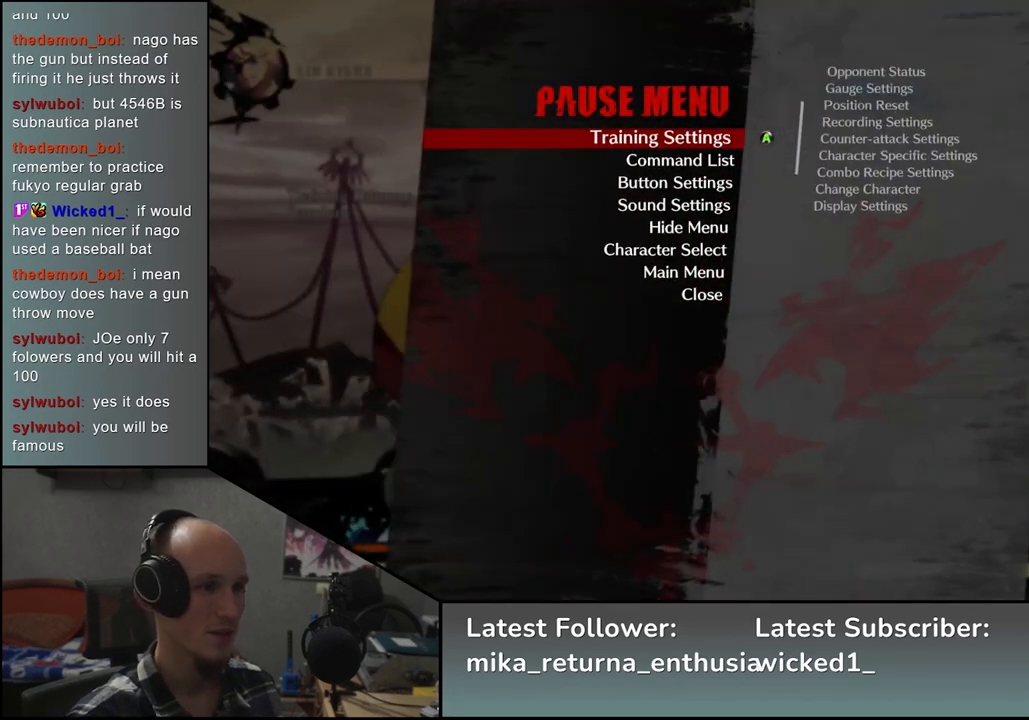
{"buttons": [], "left_stick": "center", "events": [[83, "left_stick", "center"]]}
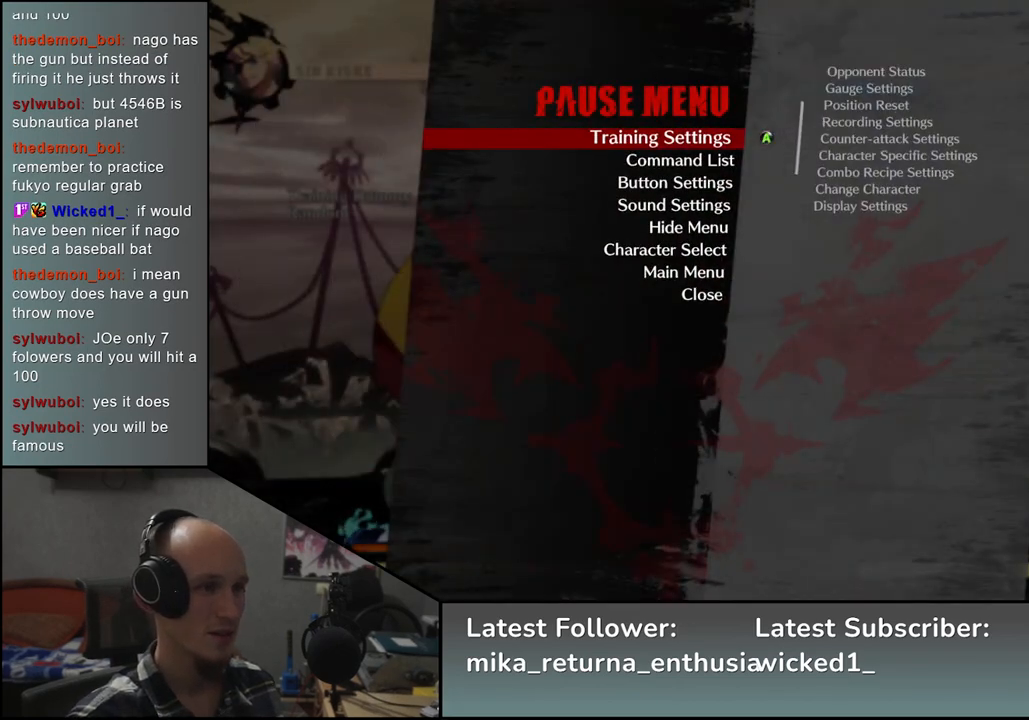
{"buttons": [], "left_stick": "left", "events": [[67, "R1", "down"], [133, "R1", "up"], [367, "left_stick", "left"]]}
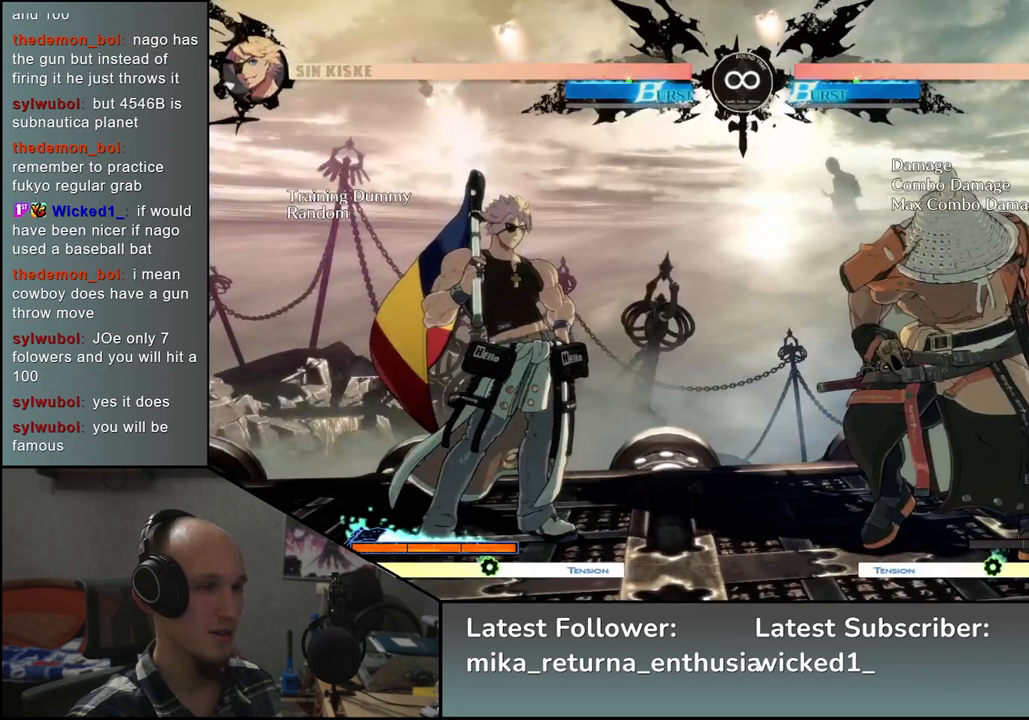
{"buttons": [], "left_stick": "left", "events": []}
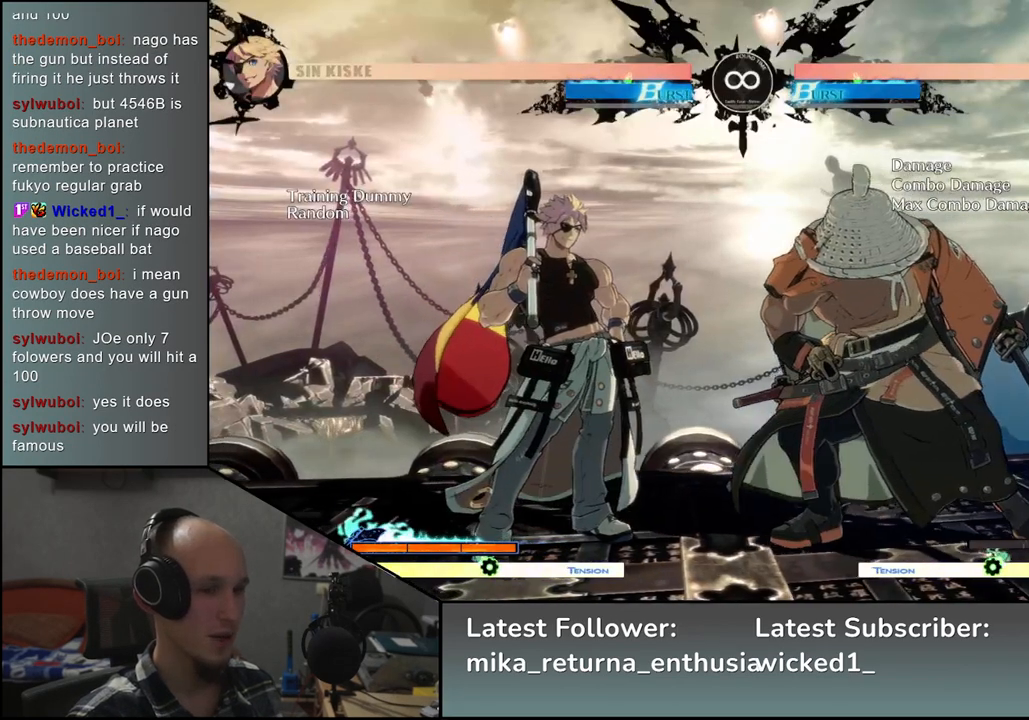
{"buttons": [], "left_stick": "center", "events": [[383, "left_stick", "center"]]}
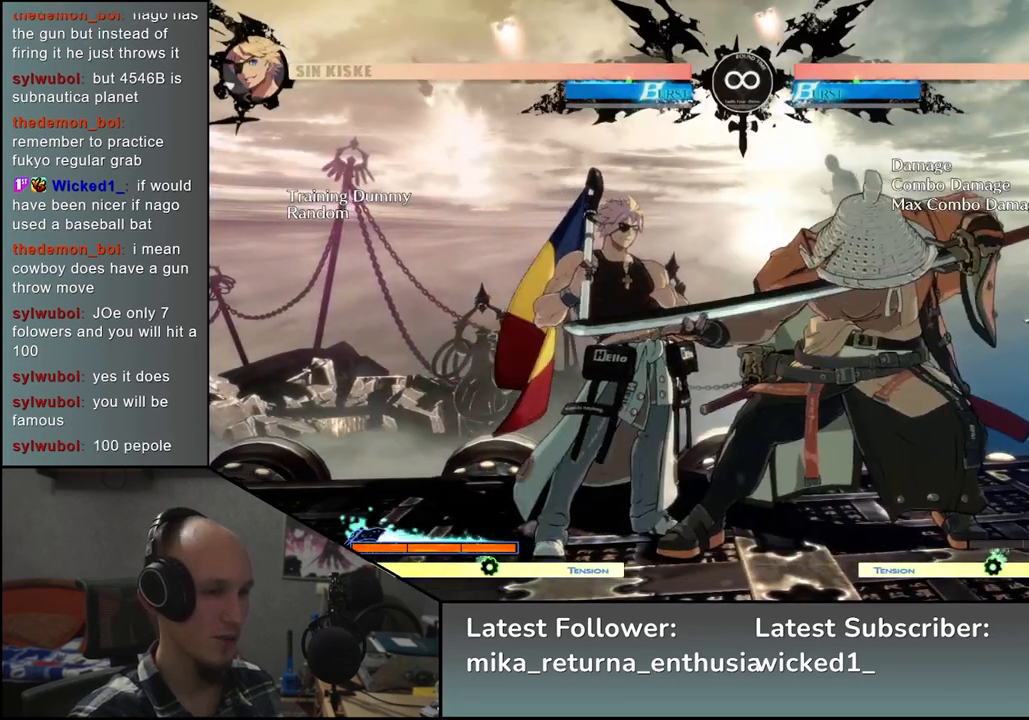
{"buttons": ["SQUARE"], "left_stick": "down", "events": [[333, "left_stick", "down"], [483, "SQUARE", "down"]]}
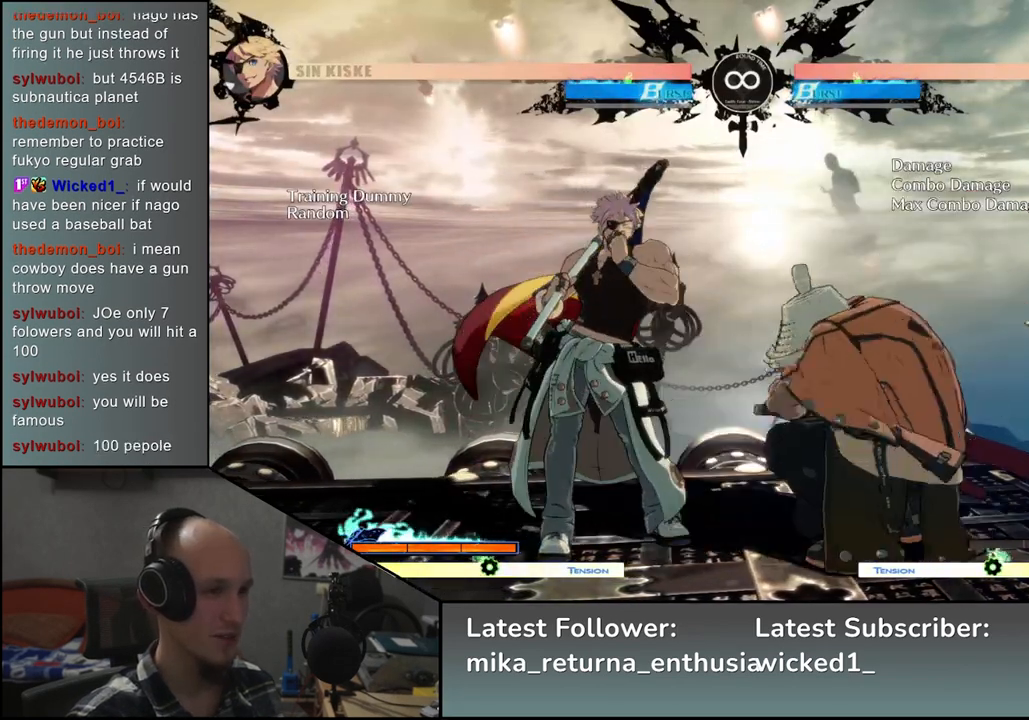
{"buttons": ["L2"], "left_stick": "center", "events": [[150, "SQUARE", "up"], [400, "left_stick", "left"], [483, "L2", "down"], [500, "left_stick", "center"]]}
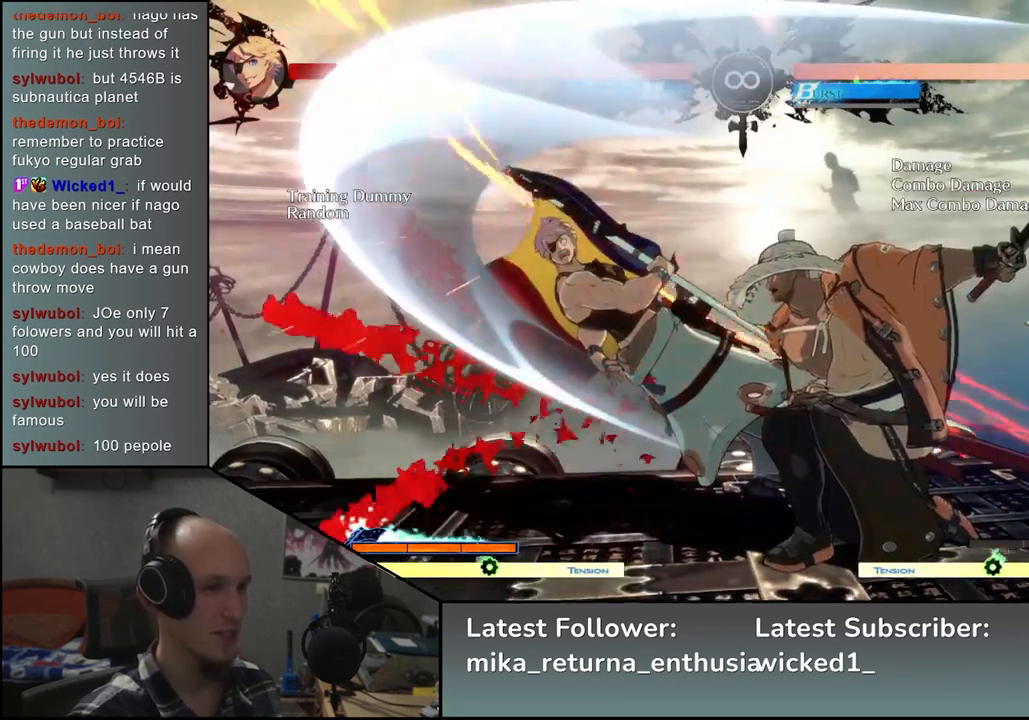
{"buttons": ["SQUARE"], "left_stick": "down", "events": [[33, "left_stick", "left"], [50, "left_stick", "center"], [67, "L2", "up"], [167, "left_stick", "left"], [283, "left_stick", "down"], [367, "left_stick", "left"], [400, "SQUARE", "down"], [483, "left_stick", "down"]]}
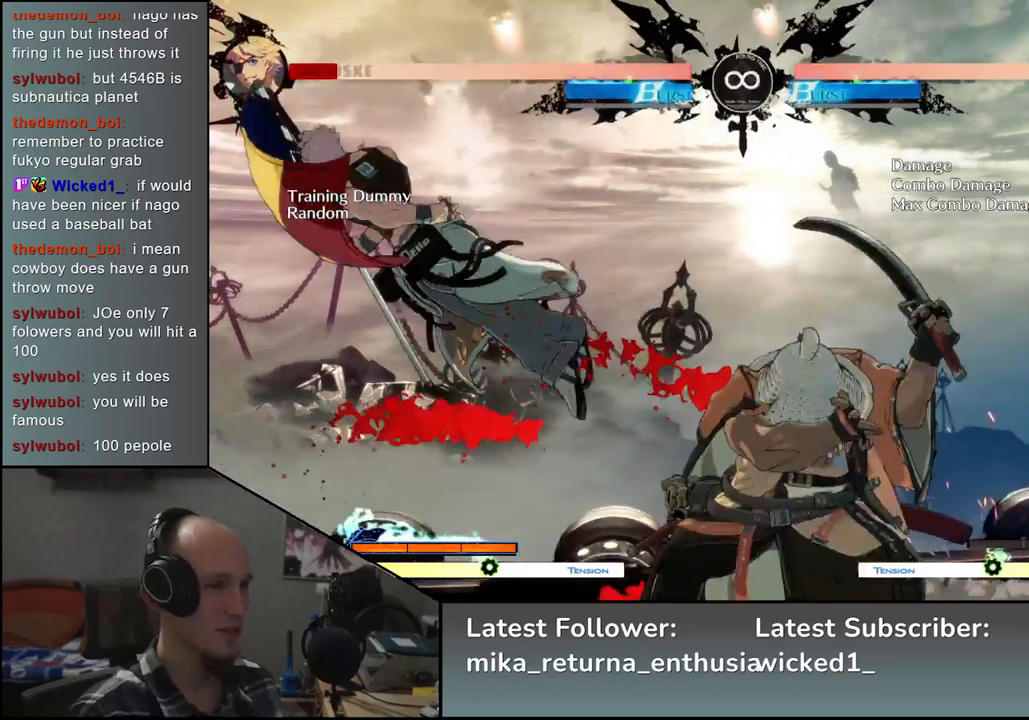
{"buttons": [], "left_stick": "center", "events": [[33, "SQUARE", "up"], [167, "left_stick", "left"], [183, "L2", "down"], [283, "L2", "up"], [317, "left_stick", "center"]]}